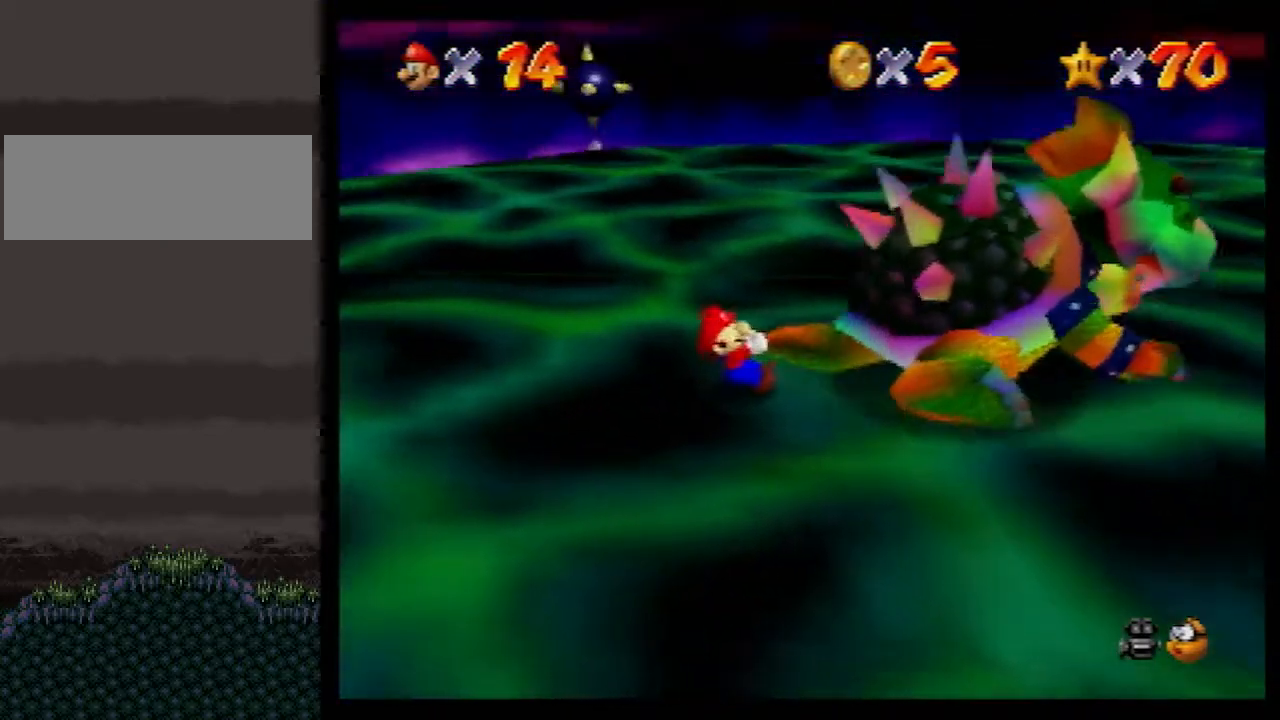
Gameplay with a controller (Nintendo layout); each line is a JSON object with the inputs held at the frame after it. "events" lists button and stick changes between this image and that frame as [ms after this image, input, new state], when the widget could be followed in between. Not read: L1 L3 R3.
{"buttons": [], "left_stick": "down-right", "events": [[100, "left_stick", "up-right"], [167, "C_DOWN", "down"], [200, "left_stick", "down"], [267, "C_DOWN", "up"], [267, "left_stick", "right"], [367, "left_stick", "down-left"], [450, "left_stick", "down-right"]]}
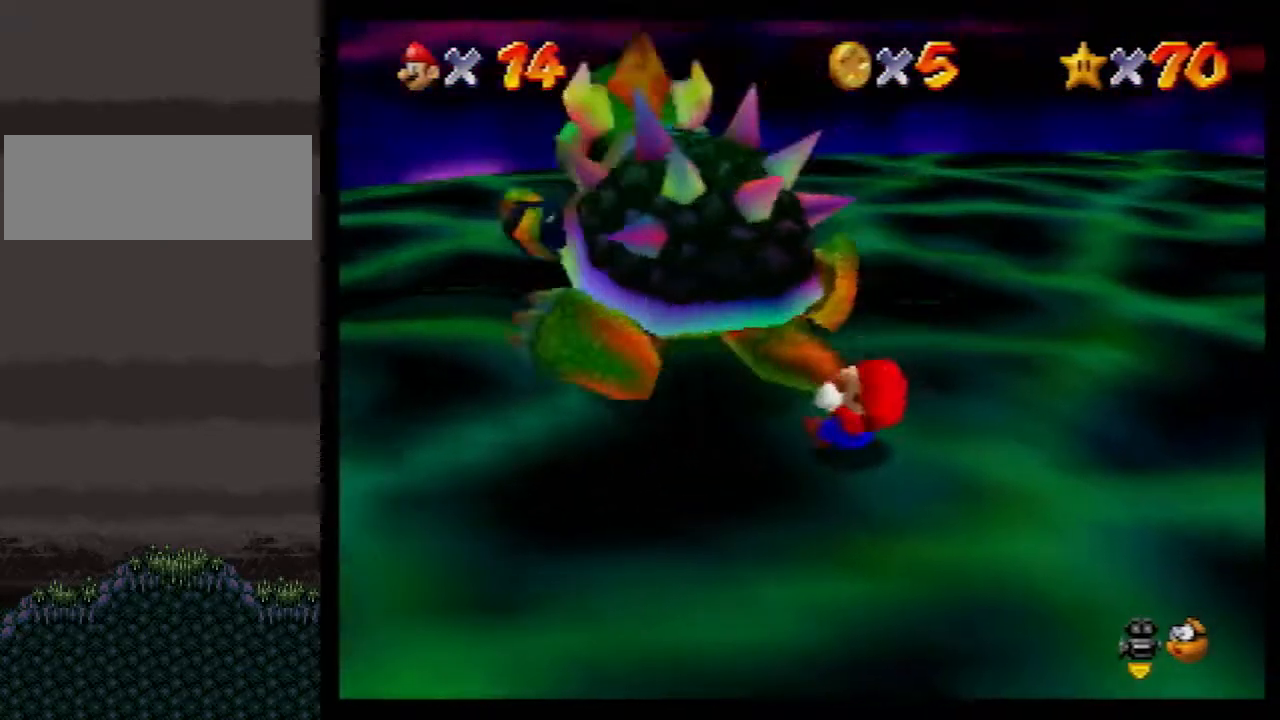
{"buttons": [], "left_stick": "down", "events": [[17, "left_stick", "up-right"], [83, "left_stick", "down-left"], [150, "left_stick", "down-right"], [283, "left_stick", "down-left"], [333, "left_stick", "down-right"], [400, "left_stick", "up"], [500, "left_stick", "down"]]}
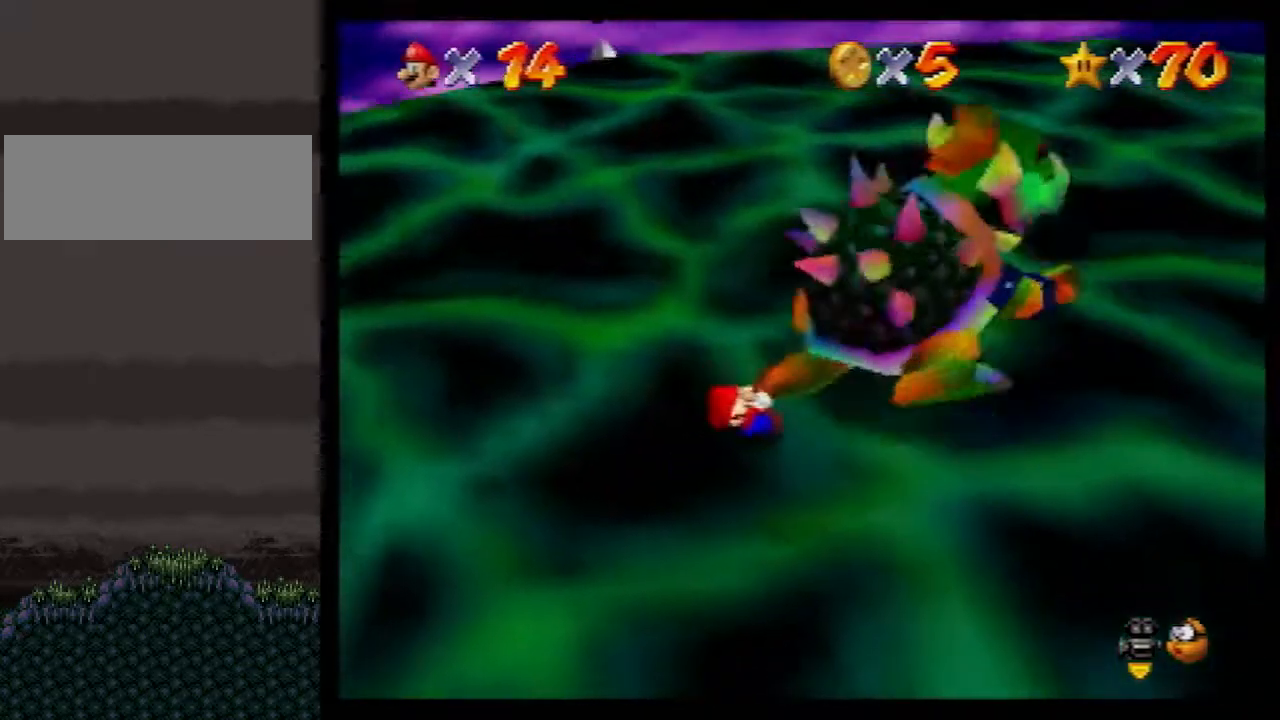
{"buttons": [], "left_stick": "up-left", "events": [[50, "left_stick", "down-right"], [150, "left_stick", "up"], [217, "left_stick", "down-left"], [317, "left_stick", "down-right"], [383, "left_stick", "up-right"], [433, "left_stick", "up-left"]]}
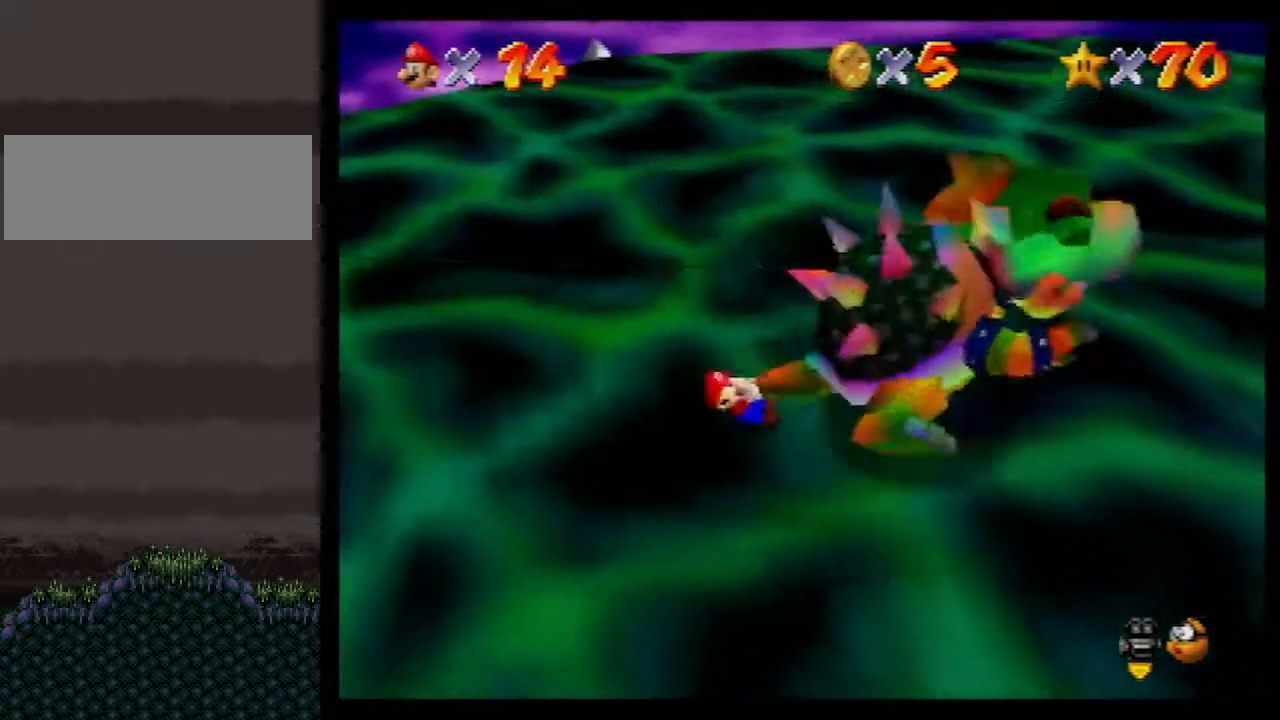
{"buttons": ["C_RIGHT"], "left_stick": "center", "events": [[83, "B", "down"], [83, "left_stick", "center"], [117, "B", "up"], [467, "C_RIGHT", "down"]]}
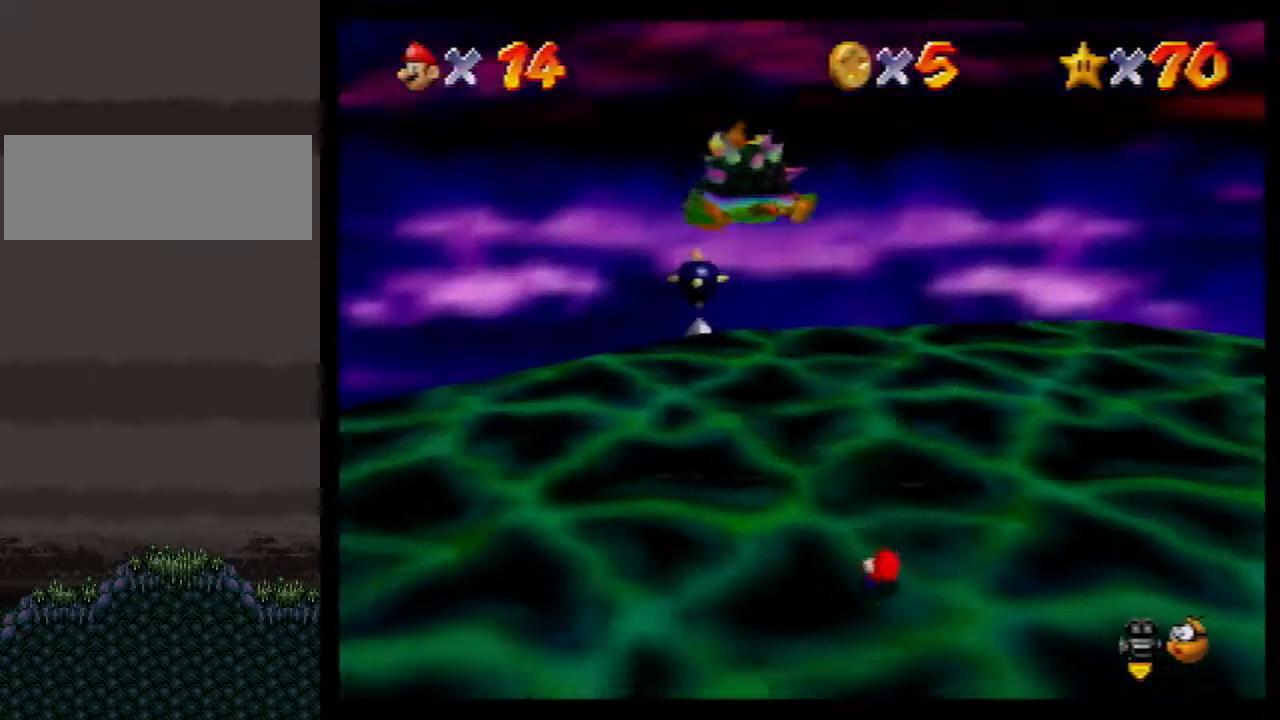
{"buttons": ["C_RIGHT"], "left_stick": "center", "events": [[83, "C_RIGHT", "up"], [150, "C_RIGHT", "down"], [217, "C_RIGHT", "up"], [283, "C_RIGHT", "down"], [350, "C_RIGHT", "up"], [433, "C_RIGHT", "down"]]}
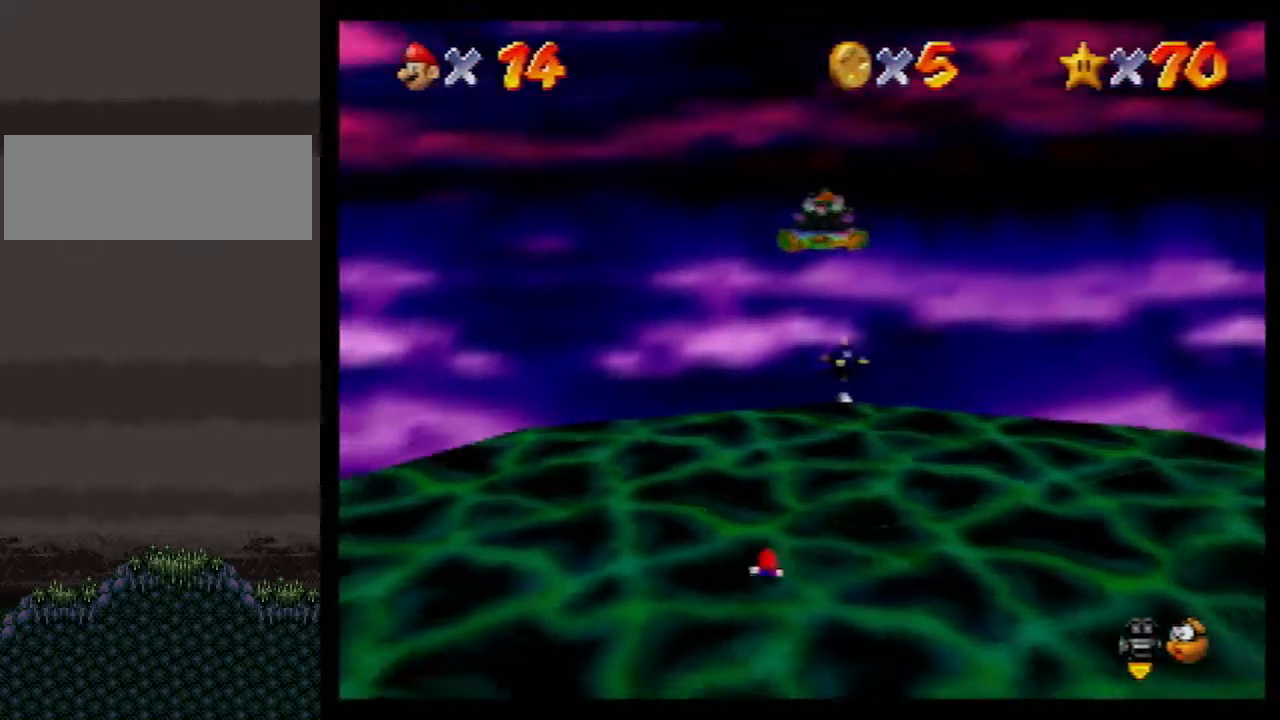
{"buttons": [], "left_stick": "left", "events": [[33, "C_RIGHT", "up"], [300, "left_stick", "left"]]}
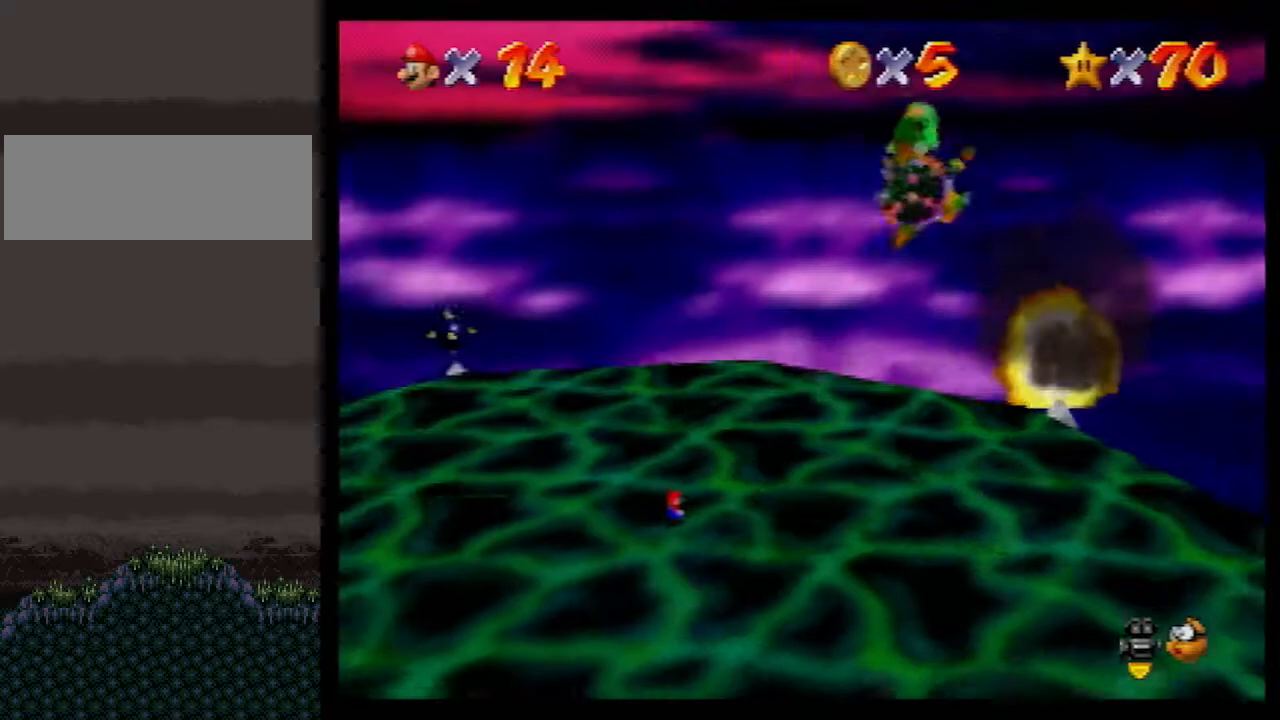
{"buttons": ["A"], "left_stick": "down-left", "events": [[183, "A", "down"], [350, "B", "down"], [500, "B", "up"], [500, "left_stick", "down-left"]]}
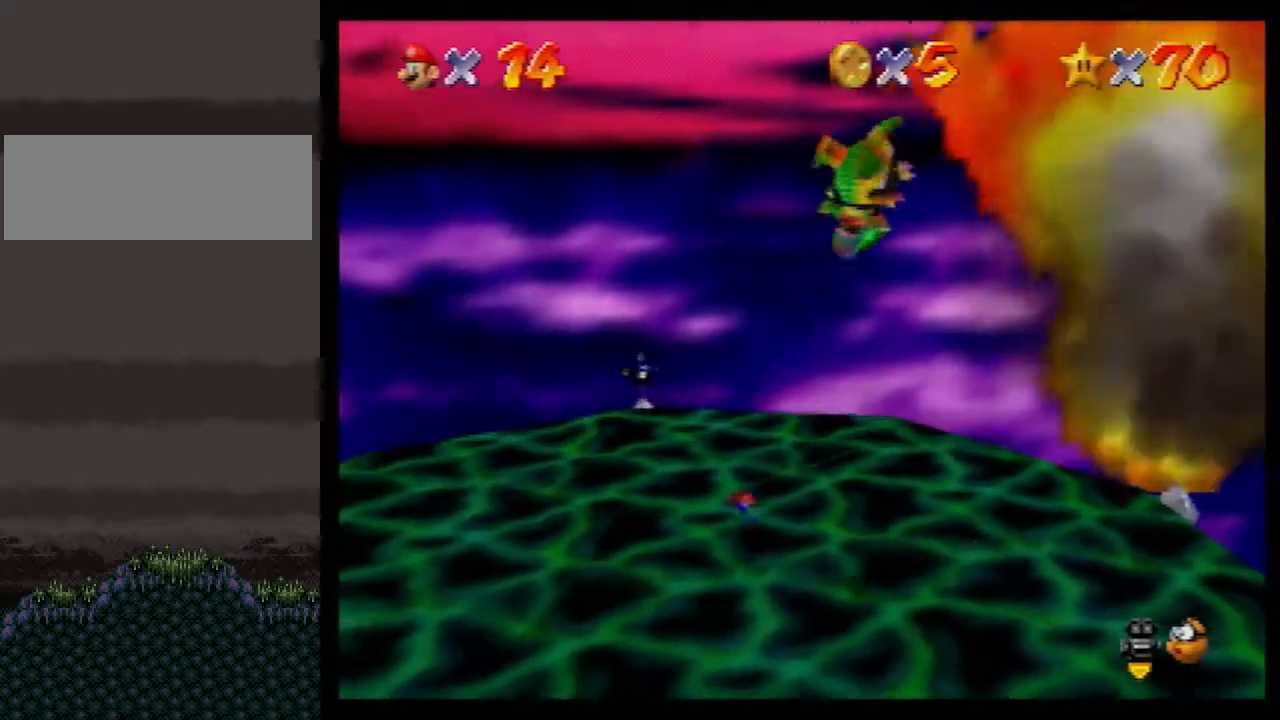
{"buttons": [], "left_stick": "down-left", "events": [[33, "A", "up"]]}
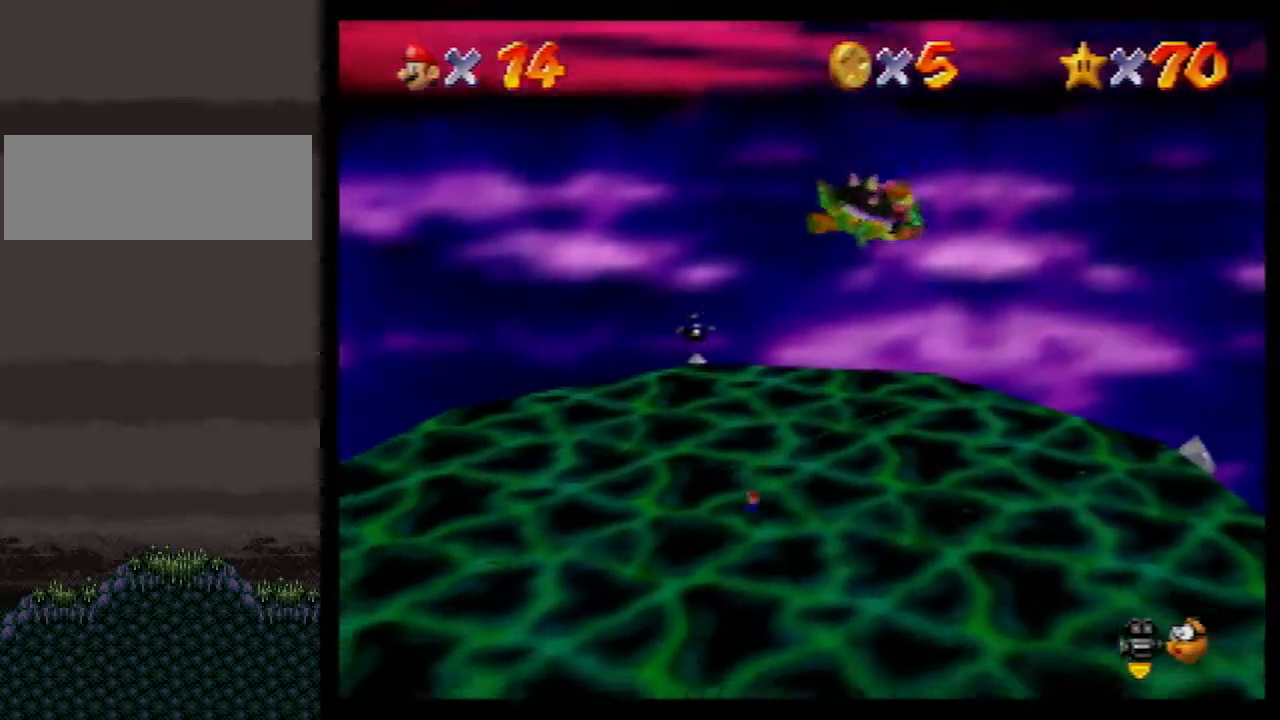
{"buttons": [], "left_stick": "down", "events": [[433, "left_stick", "down"]]}
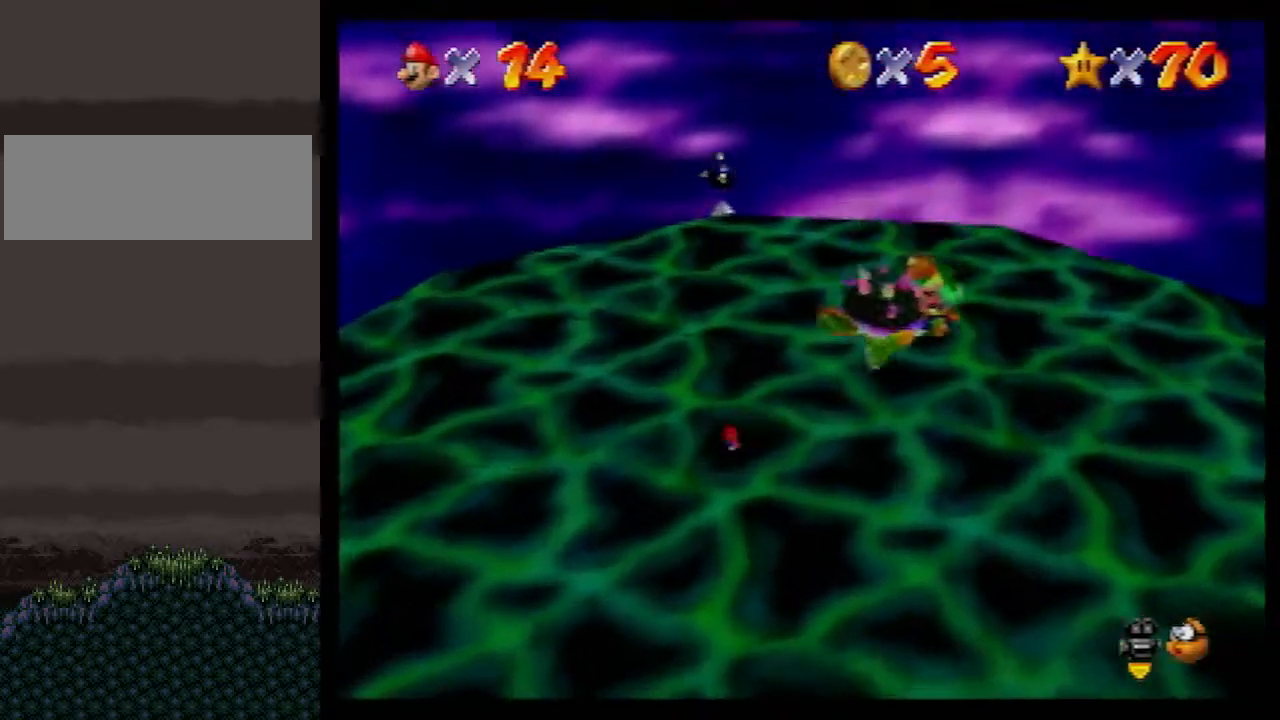
{"buttons": [], "left_stick": "down", "events": []}
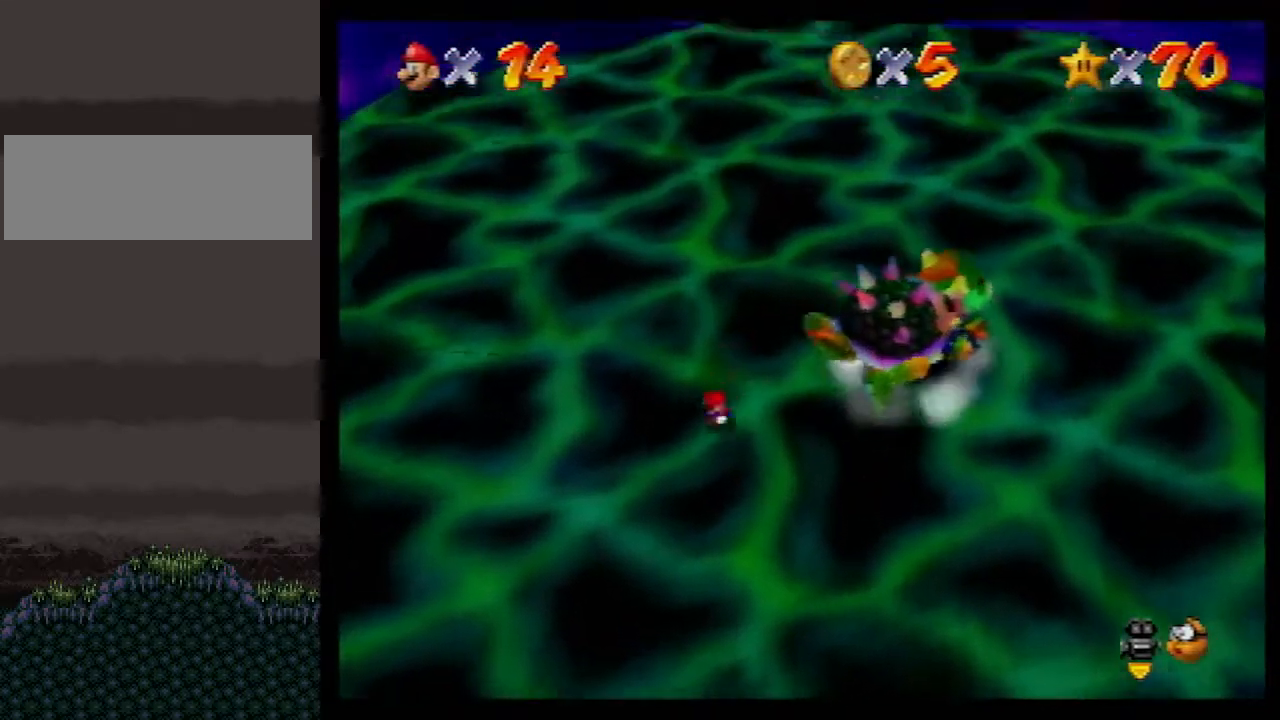
{"buttons": ["A"], "left_stick": "up", "events": [[167, "left_stick", "up-right"], [283, "left_stick", "up"], [500, "A", "down"]]}
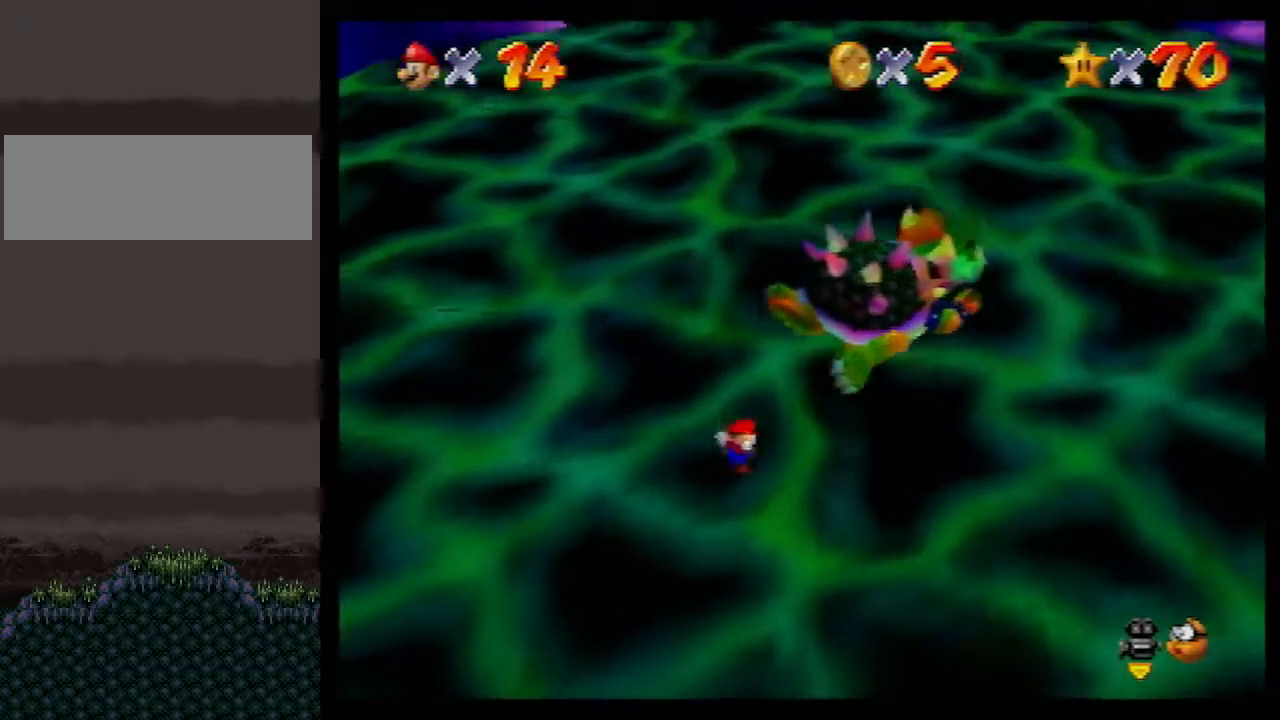
{"buttons": [], "left_stick": "up-right", "events": [[33, "B", "down"], [117, "A", "up"], [150, "B", "up"], [150, "left_stick", "down-left"], [217, "C_LEFT", "down"], [250, "C_LEFT", "up"], [450, "left_stick", "down-right"], [500, "left_stick", "up-right"]]}
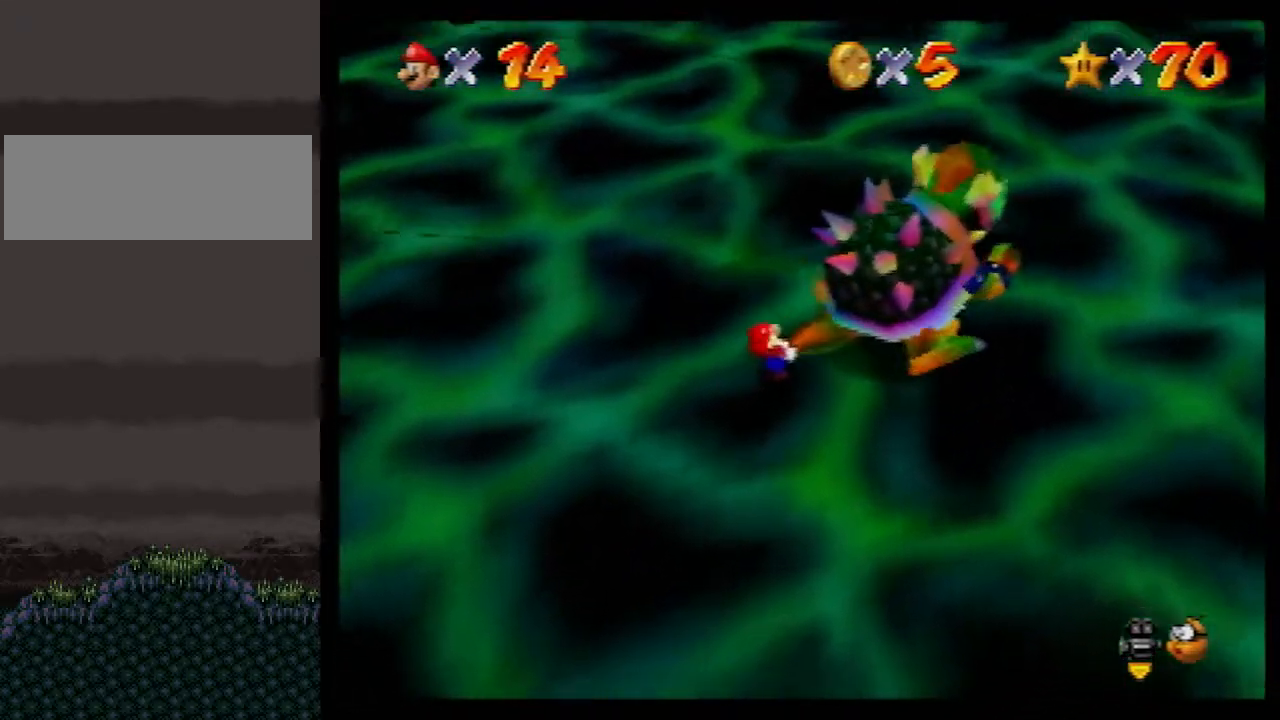
{"buttons": [], "left_stick": "up-right", "events": [[117, "left_stick", "left"], [183, "C_RIGHT", "down"], [217, "left_stick", "down-right"], [250, "C_RIGHT", "up"], [283, "left_stick", "up-right"], [317, "C_RIGHT", "down"], [367, "left_stick", "left"], [433, "C_RIGHT", "up"], [433, "left_stick", "down"], [500, "left_stick", "up-right"]]}
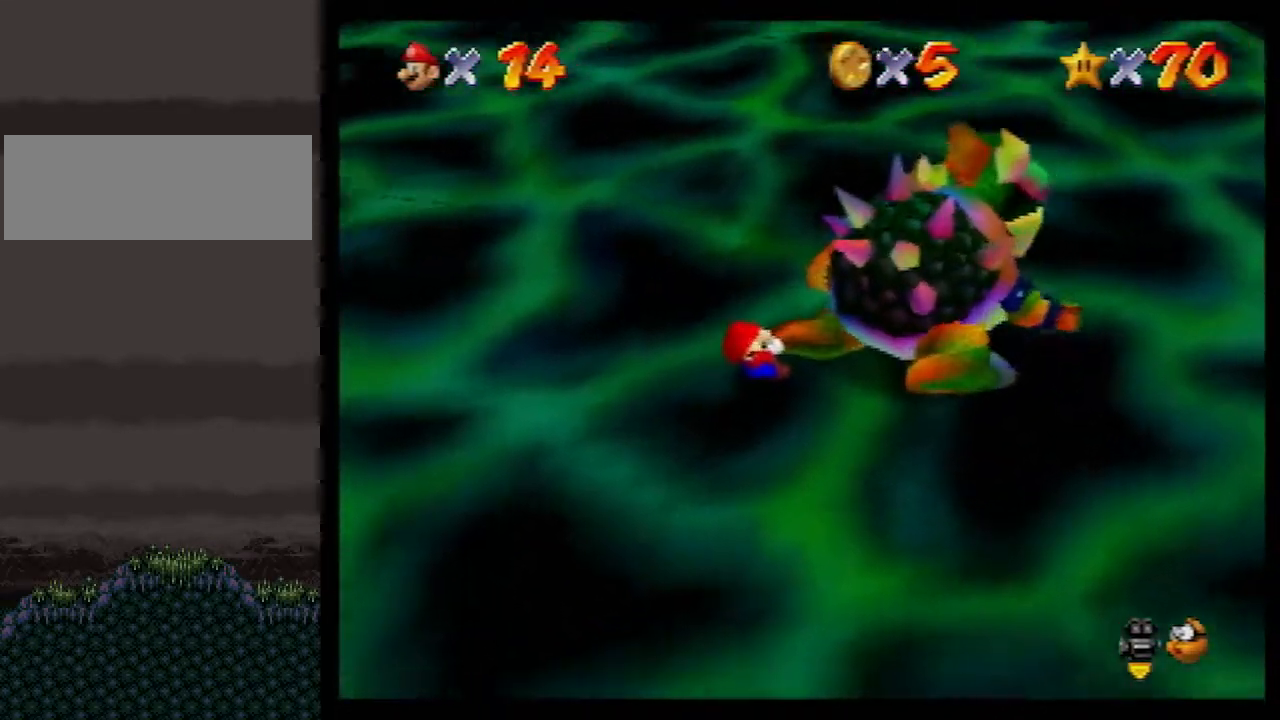
{"buttons": [], "left_stick": "down", "events": [[100, "left_stick", "down-left"], [133, "C_UP", "down"], [183, "C_UP", "up"], [217, "left_stick", "up-left"], [300, "left_stick", "down-right"], [500, "left_stick", "down"]]}
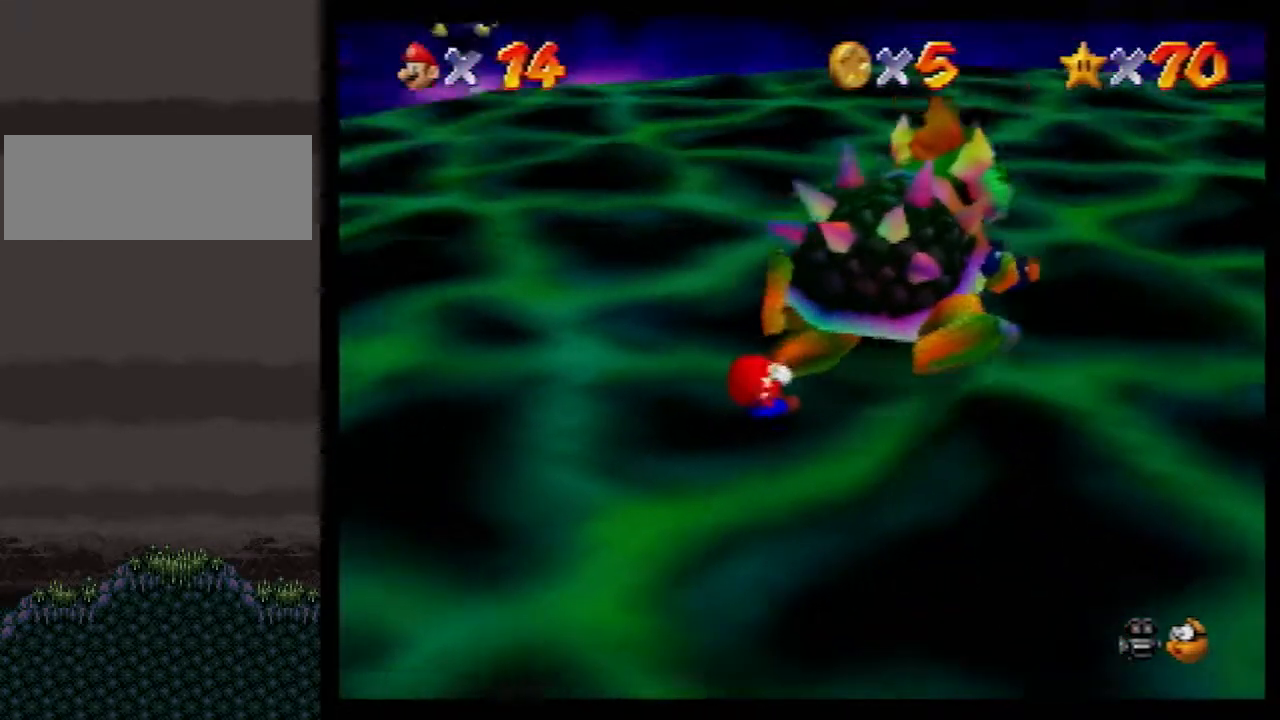
{"buttons": [], "left_stick": "left", "events": [[33, "left_stick", "down-right"], [83, "left_stick", "up-left"], [183, "left_stick", "down-right"], [283, "C_DOWN", "down"], [317, "left_stick", "down-left"], [383, "C_DOWN", "up"], [383, "left_stick", "down-right"], [500, "left_stick", "left"]]}
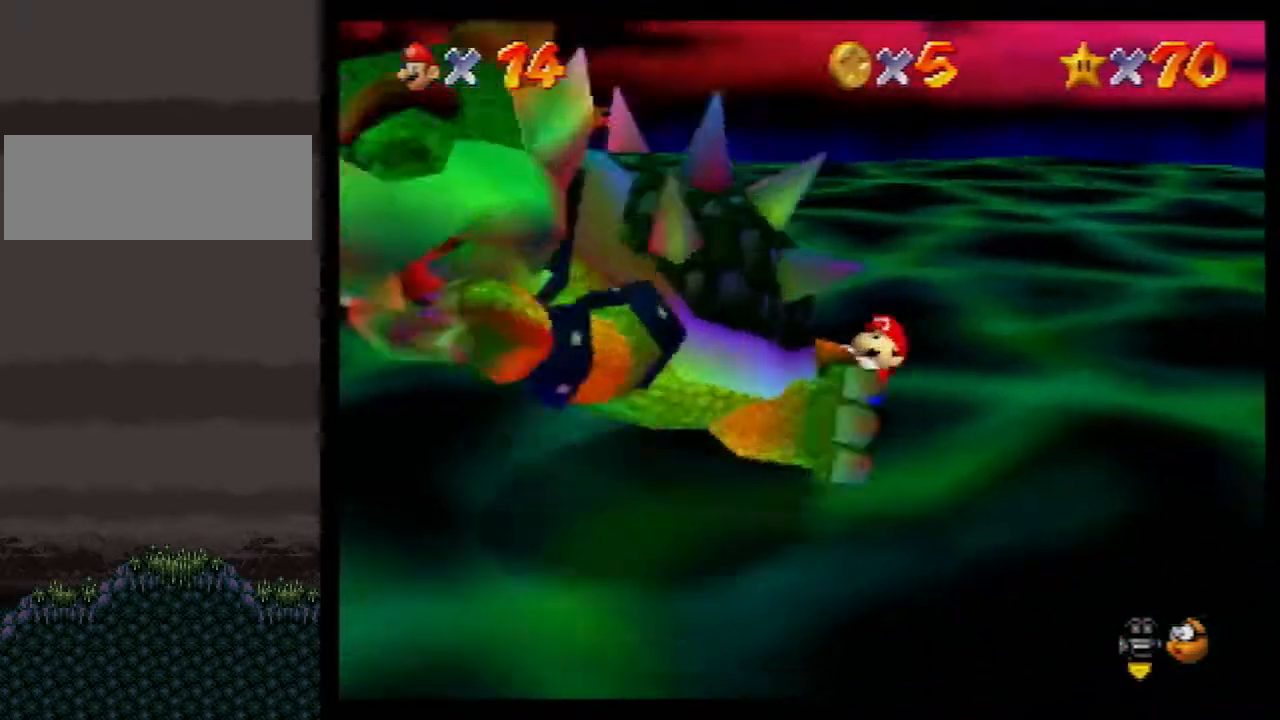
{"buttons": [], "left_stick": "down", "events": [[67, "left_stick", "down"], [150, "left_stick", "up-right"], [217, "left_stick", "left"], [317, "left_stick", "right"], [367, "left_stick", "up-left"], [433, "left_stick", "down"]]}
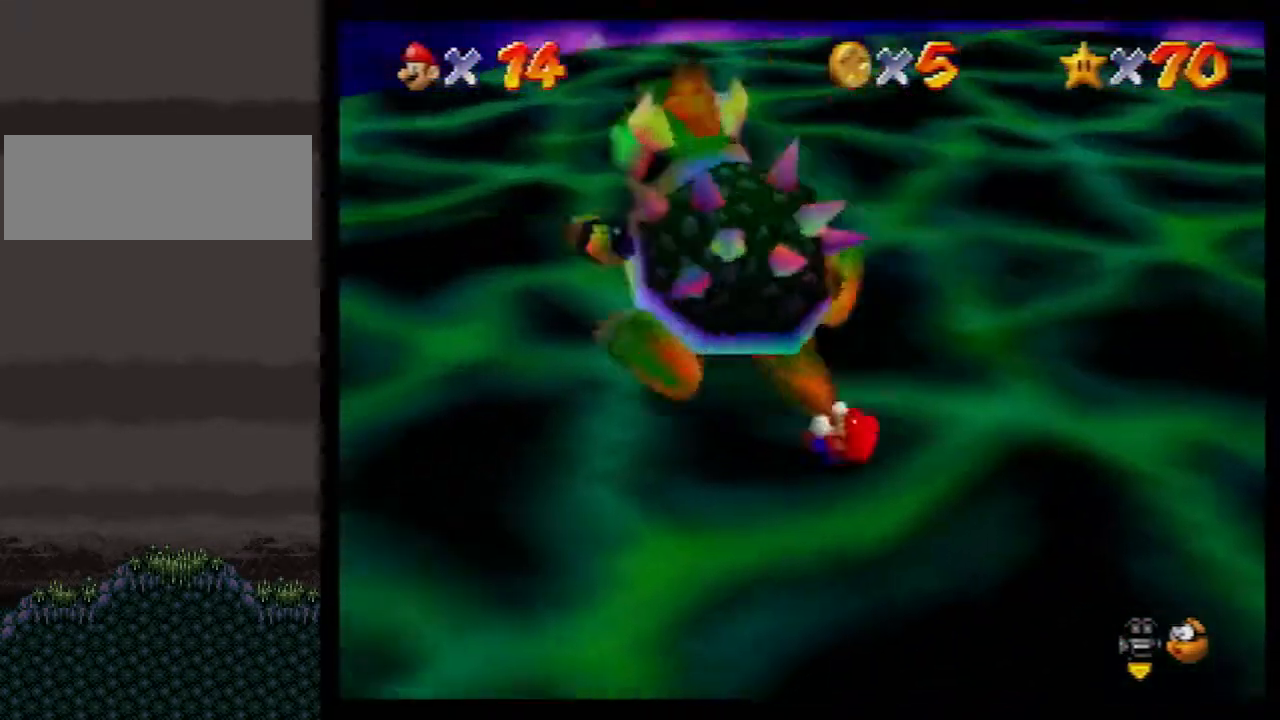
{"buttons": [], "left_stick": "center", "events": [[67, "left_stick", "up"], [150, "left_stick", "down-left"], [250, "left_stick", "down-right"], [317, "left_stick", "up-right"], [367, "B", "down"], [400, "left_stick", "center"], [433, "B", "up"]]}
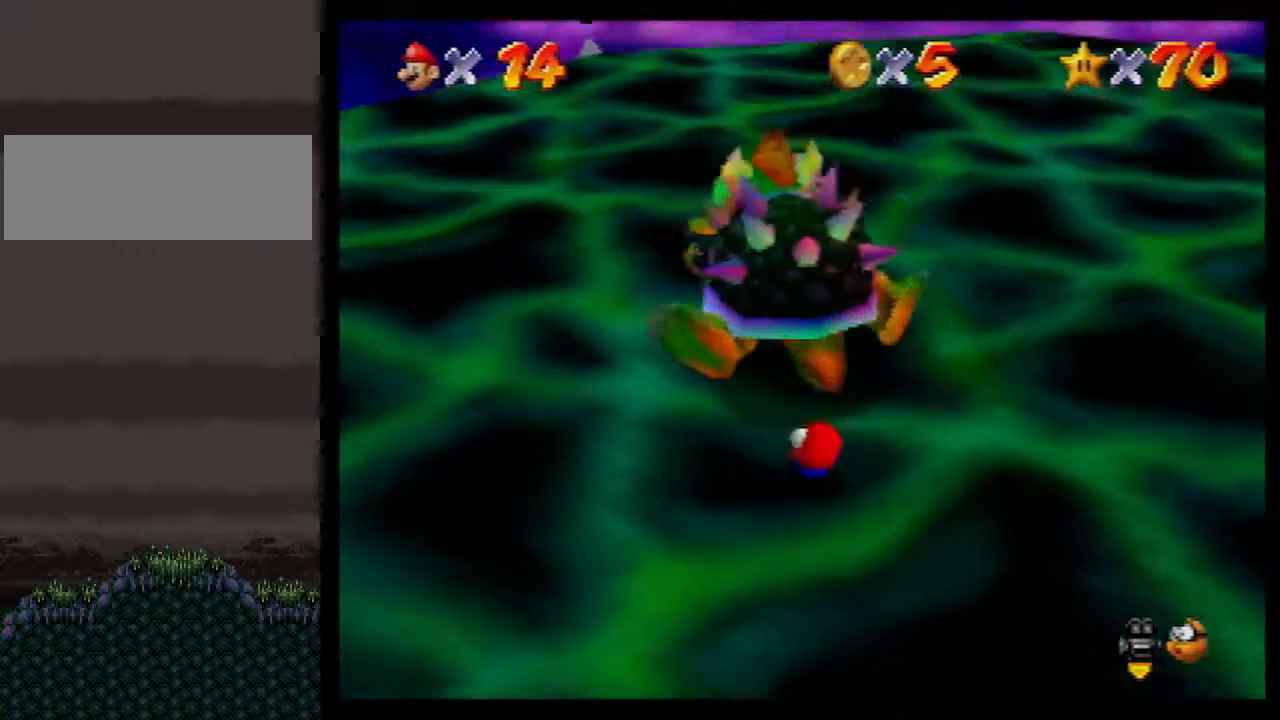
{"buttons": ["C_RIGHT"], "left_stick": "center", "events": [[500, "C_RIGHT", "down"]]}
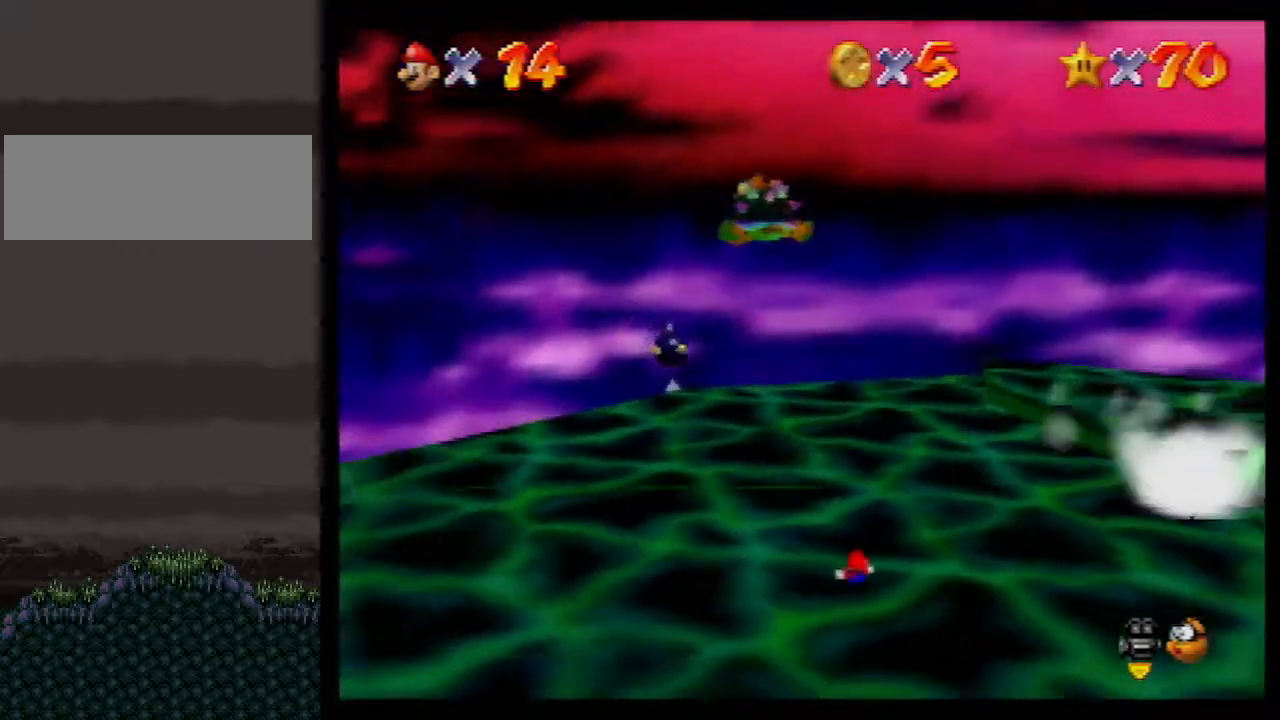
{"buttons": ["C_RIGHT"], "left_stick": "center", "events": [[100, "C_RIGHT", "up"], [133, "C_RIGHT", "down"], [217, "C_RIGHT", "up"], [283, "C_RIGHT", "down"], [383, "C_RIGHT", "up"], [433, "C_RIGHT", "down"]]}
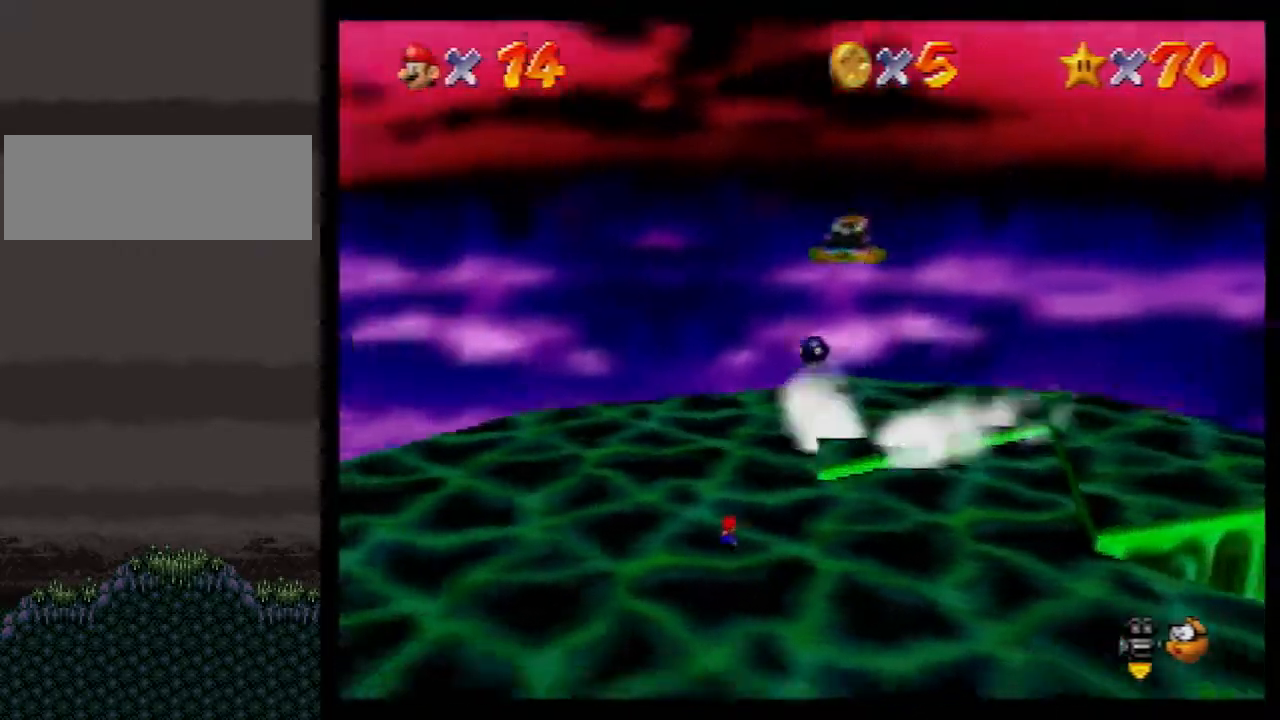
{"buttons": ["C_RIGHT"], "left_stick": "center", "events": [[33, "C_RIGHT", "up"], [83, "C_RIGHT", "down"], [183, "C_RIGHT", "up"], [217, "C_RIGHT", "down"], [317, "C_RIGHT", "up"], [367, "C_RIGHT", "down"], [433, "C_RIGHT", "up"], [500, "C_RIGHT", "down"]]}
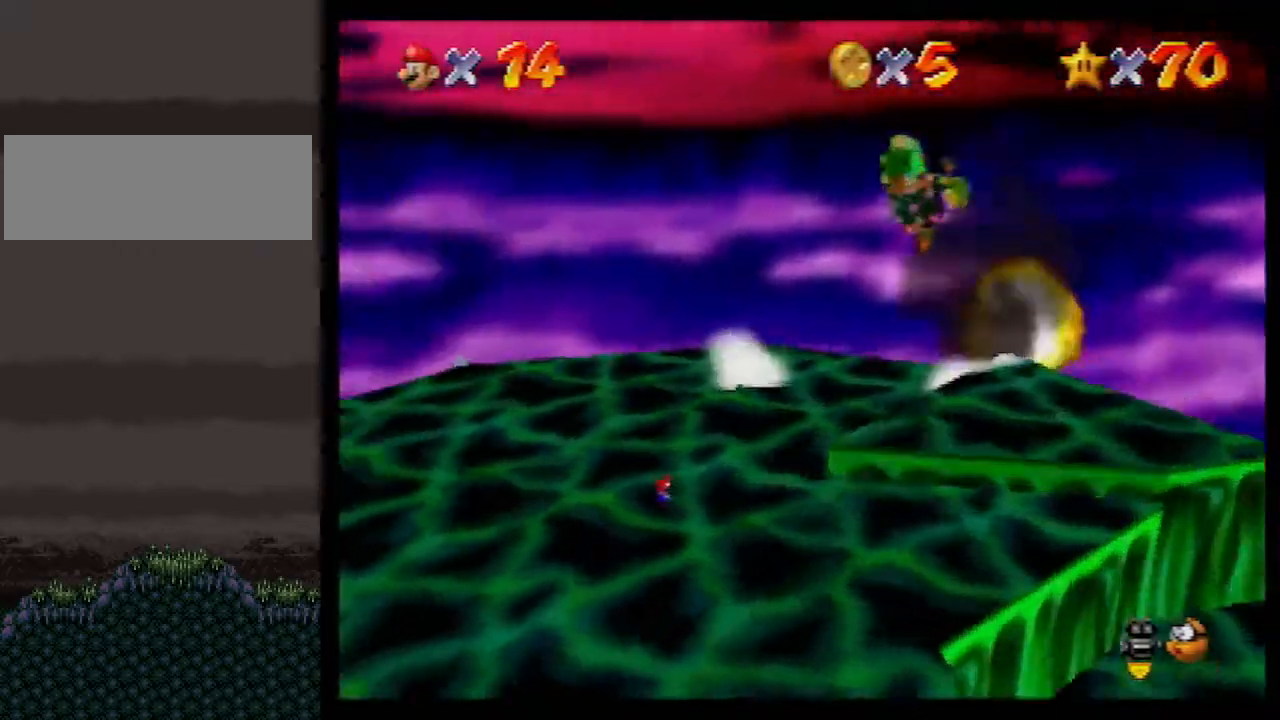
{"buttons": [], "left_stick": "center", "events": [[150, "C_RIGHT", "up"], [183, "C_RIGHT", "down"], [317, "C_RIGHT", "up"]]}
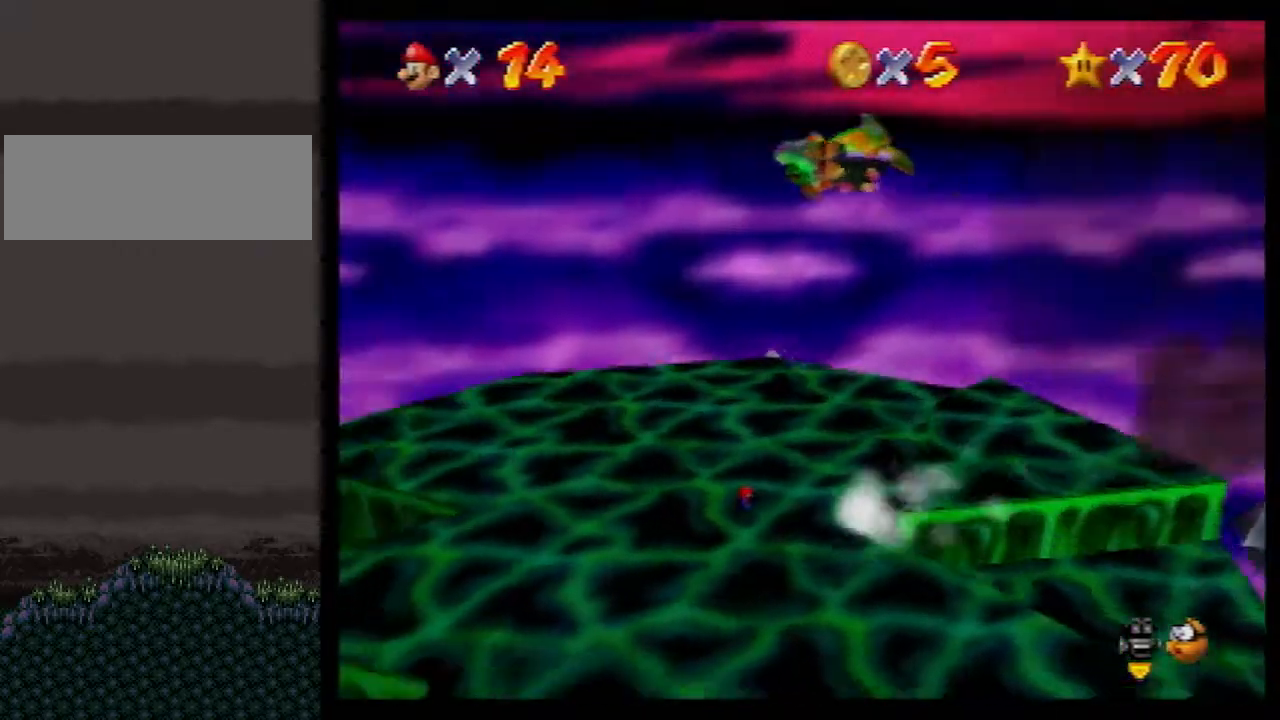
{"buttons": [], "left_stick": "left", "events": [[333, "left_stick", "left"]]}
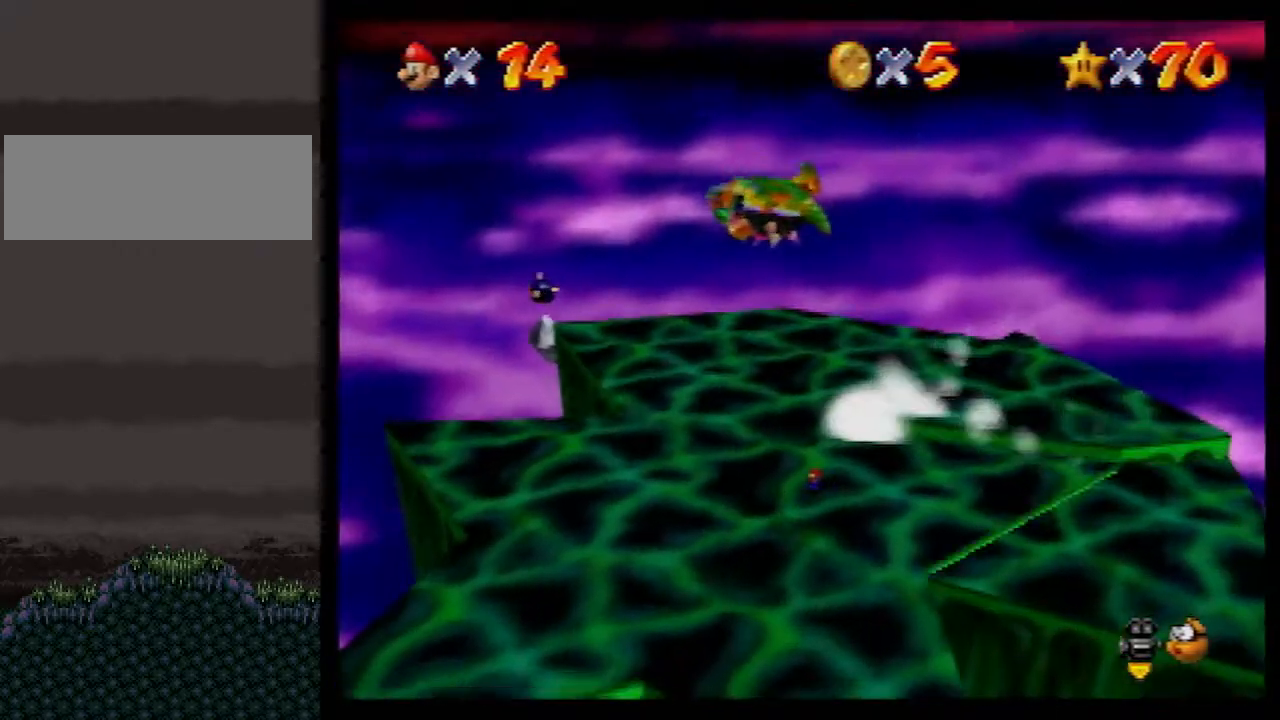
{"buttons": [], "left_stick": "left", "events": []}
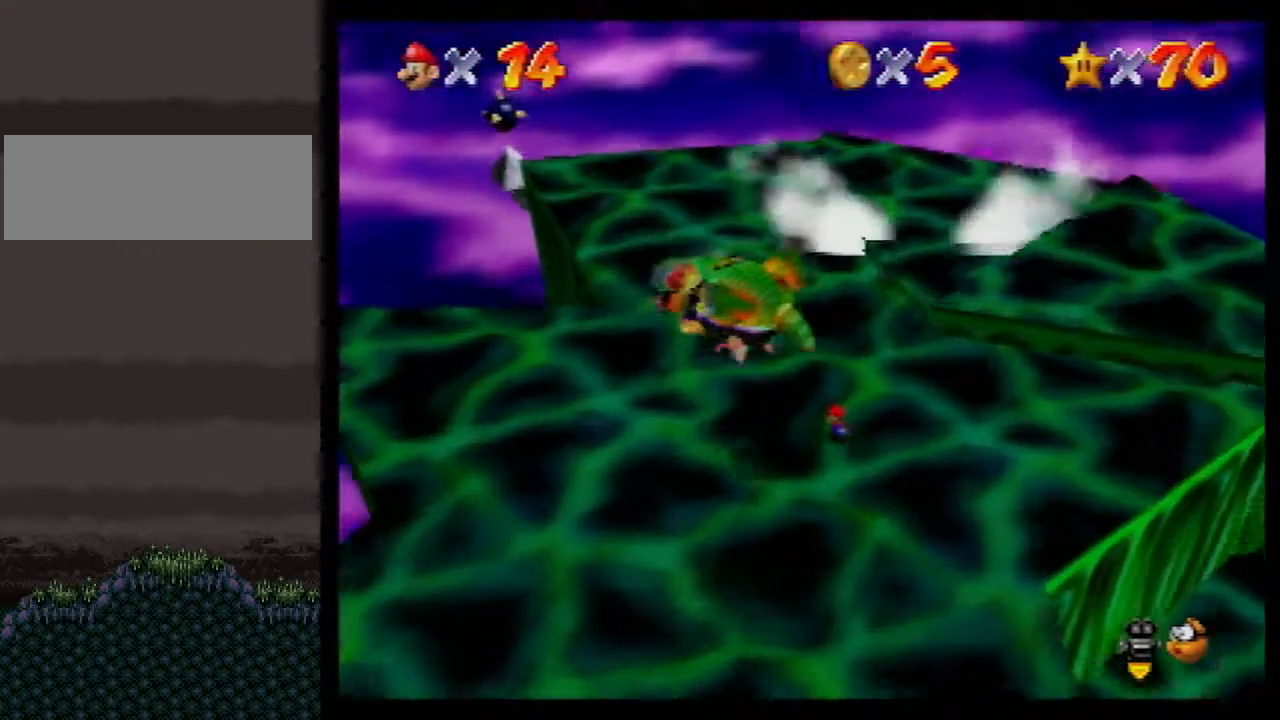
{"buttons": [], "left_stick": "down-left", "events": [[117, "left_stick", "down-left"]]}
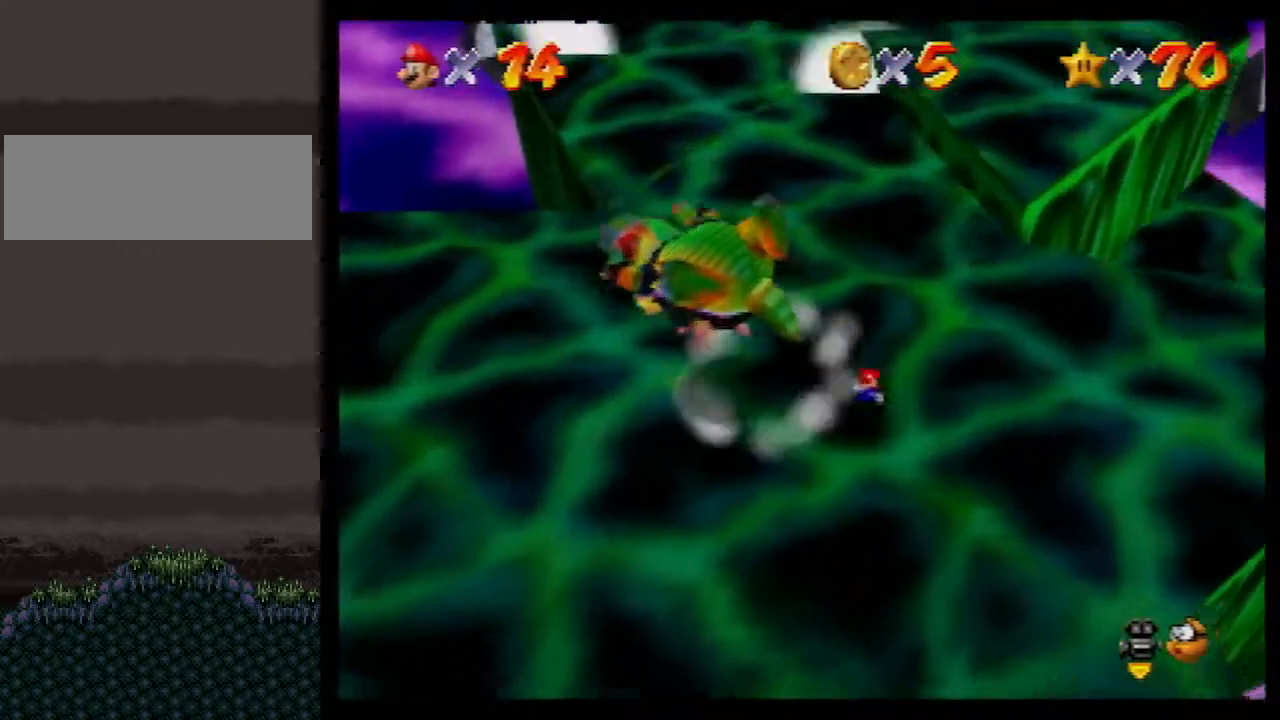
{"buttons": [], "left_stick": "left", "events": [[300, "left_stick", "left"]]}
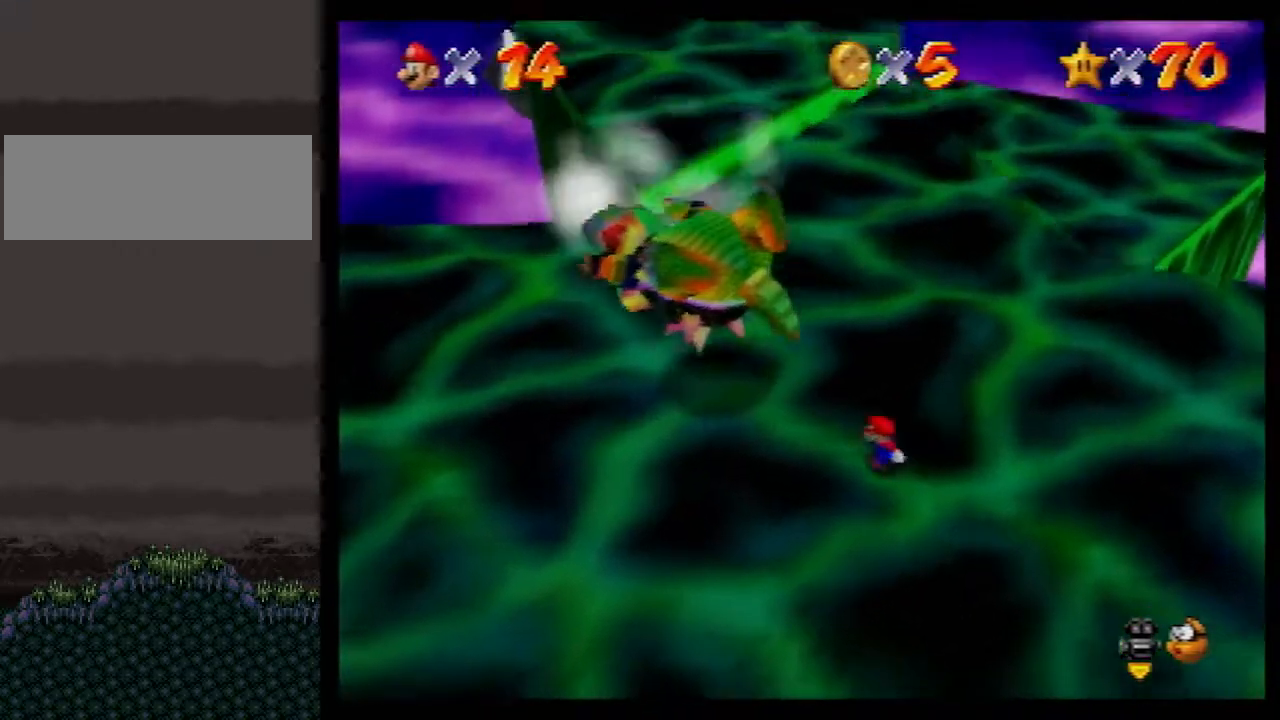
{"buttons": [], "left_stick": "up-left", "events": [[200, "left_stick", "center"], [417, "left_stick", "up-left"]]}